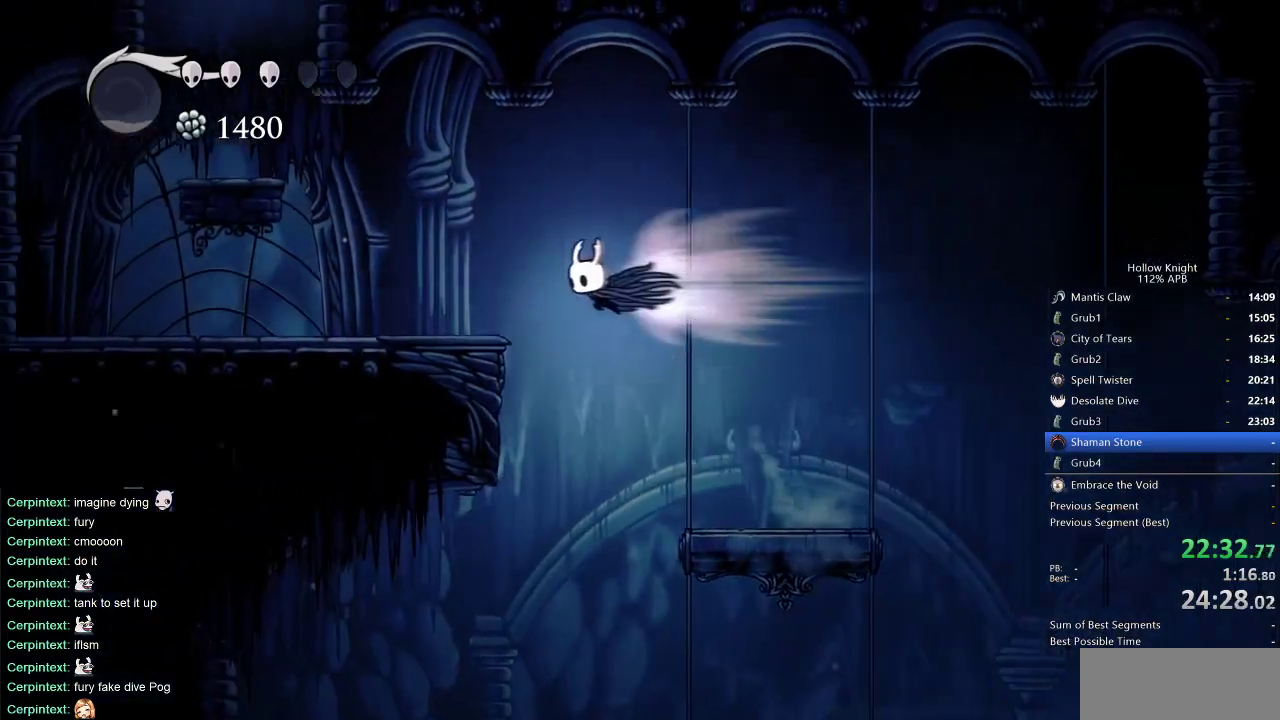
Gameplay with keyboard; each line is a JSON object with the keys held at the frame after it. "events" lists presses ("down") and releases ("up") of "cdash", "dash", "dnail", "down", "heal", "inv", "jump", "left", "nail", "right", "spell" and "up" between this image and that frame as [ms after this image, input, new state], when the widget could be followed in between. No other keys are recorded. Mouse input is not recorded. Key names are as the overlay labels them; some are game actions (e.g. jump) rather than physical keys.
{"keys": ["jump", "left"], "events": [[17, "jump", "up"], [100, "dash", "up"], [333, "jump", "down"]]}
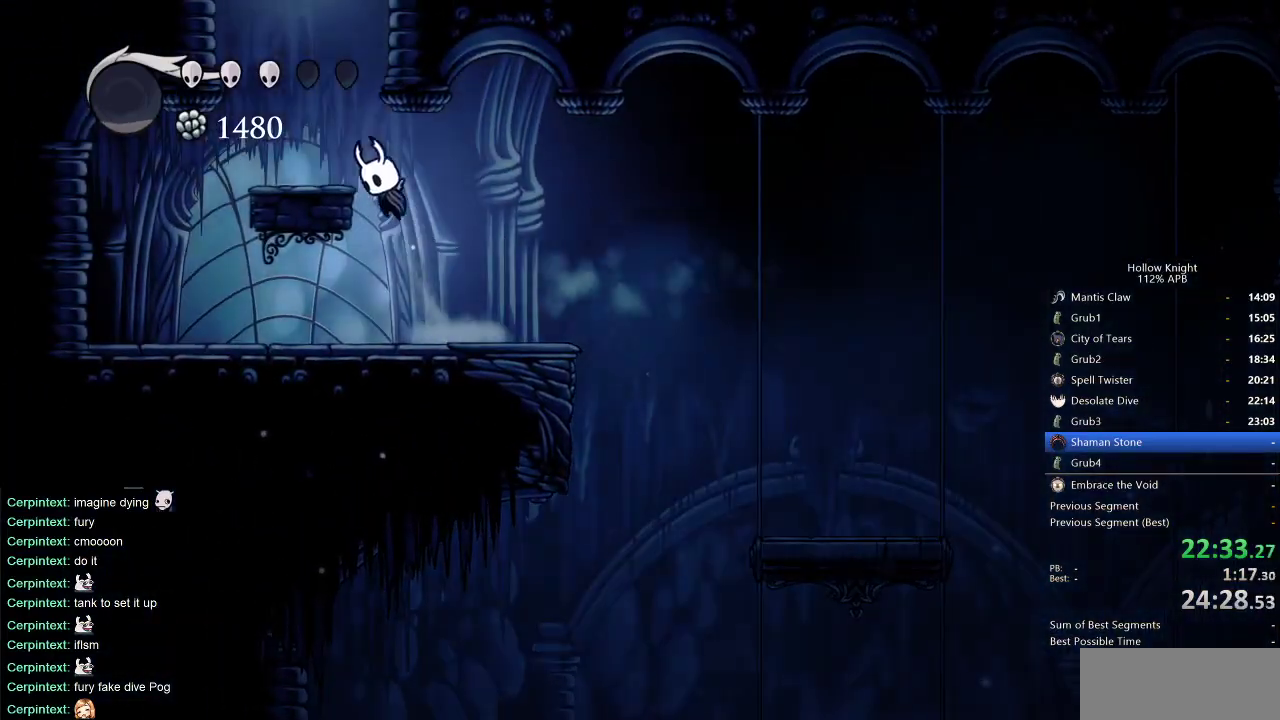
{"keys": ["jump"], "events": [[67, "jump", "up"], [300, "jump", "down"], [350, "left", "up"]]}
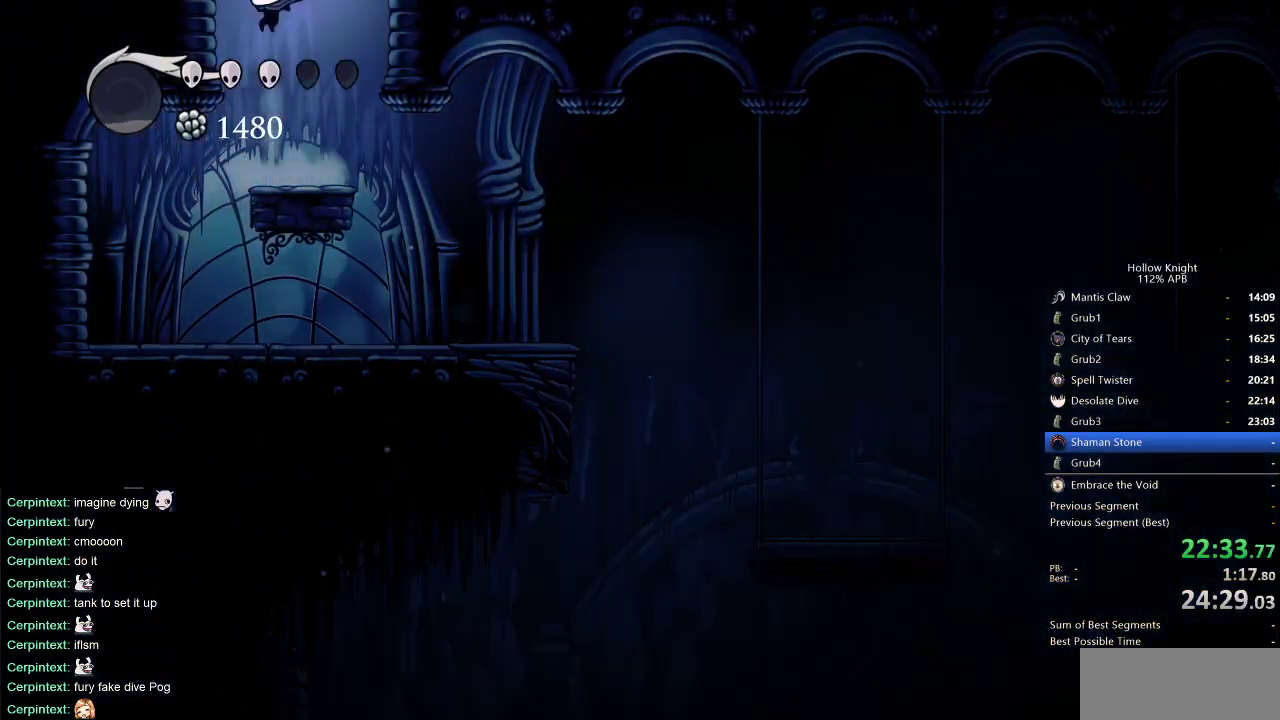
{"keys": ["left"], "events": [[133, "left", "down"], [183, "jump", "up"]]}
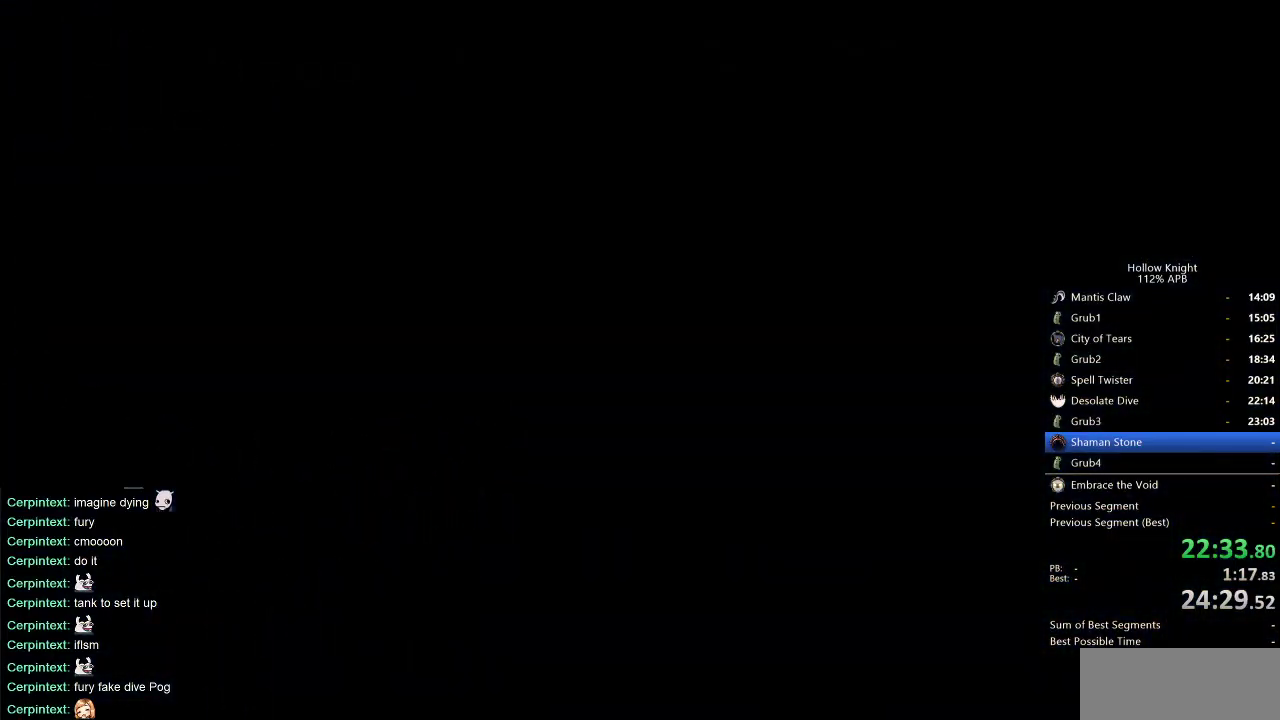
{"keys": ["left"], "events": []}
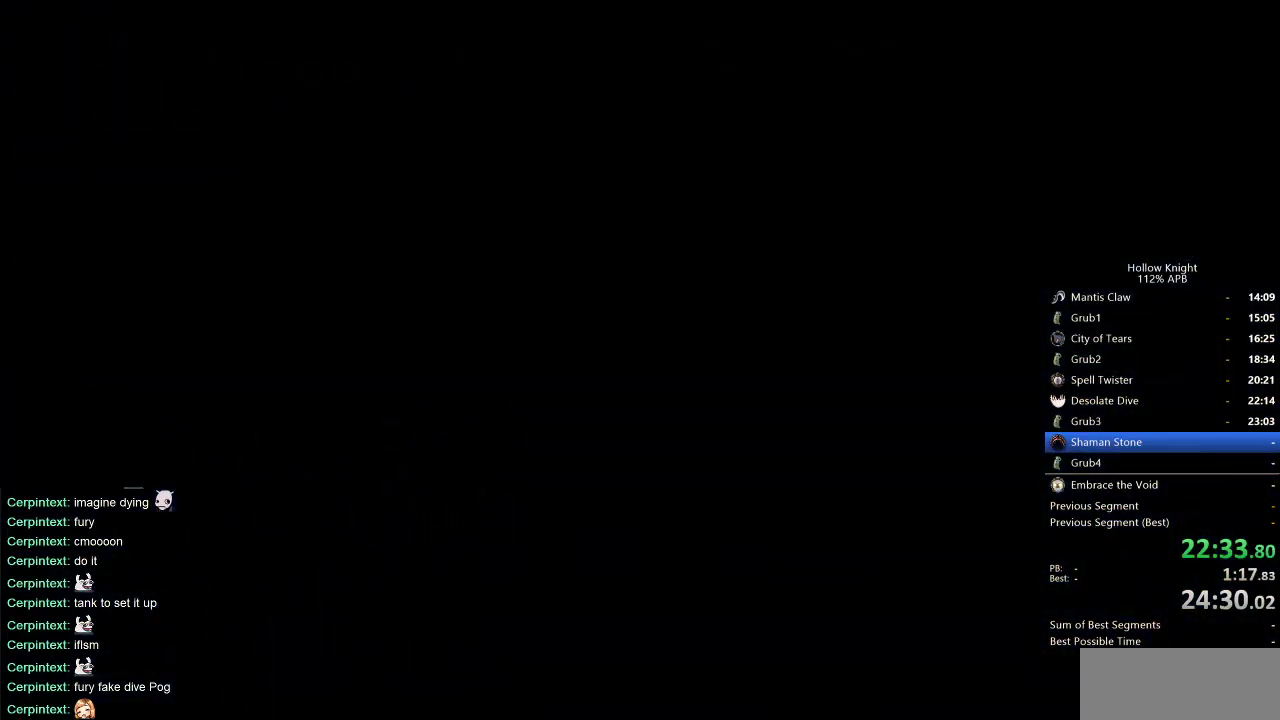
{"keys": ["left"], "events": []}
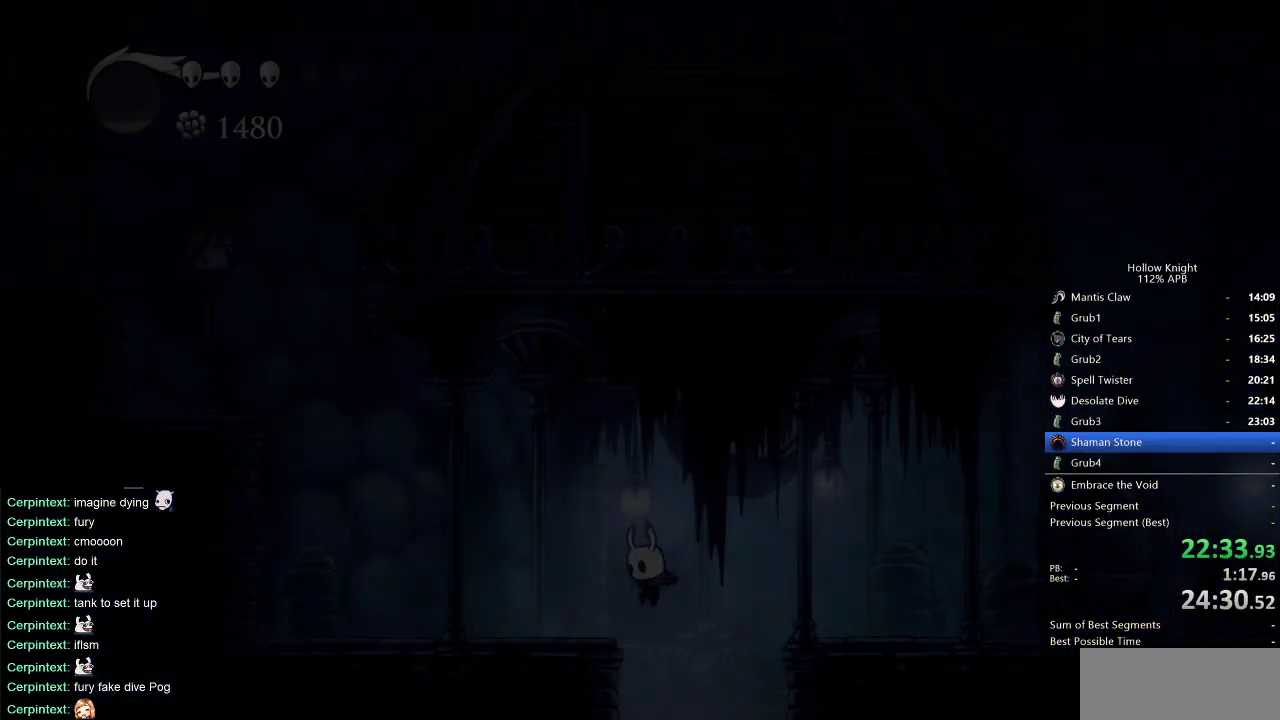
{"keys": ["left"], "events": []}
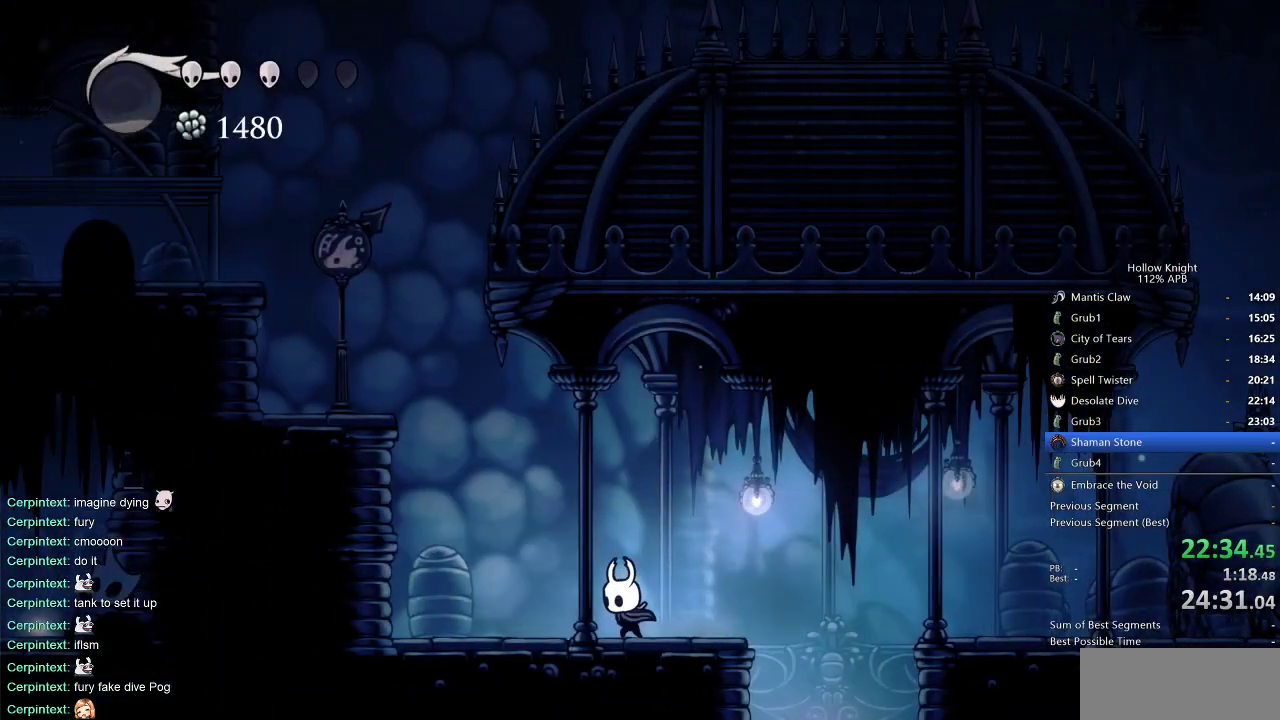
{"keys": ["dash", "left"], "events": [[67, "jump", "down"], [433, "dash", "down"], [483, "jump", "up"]]}
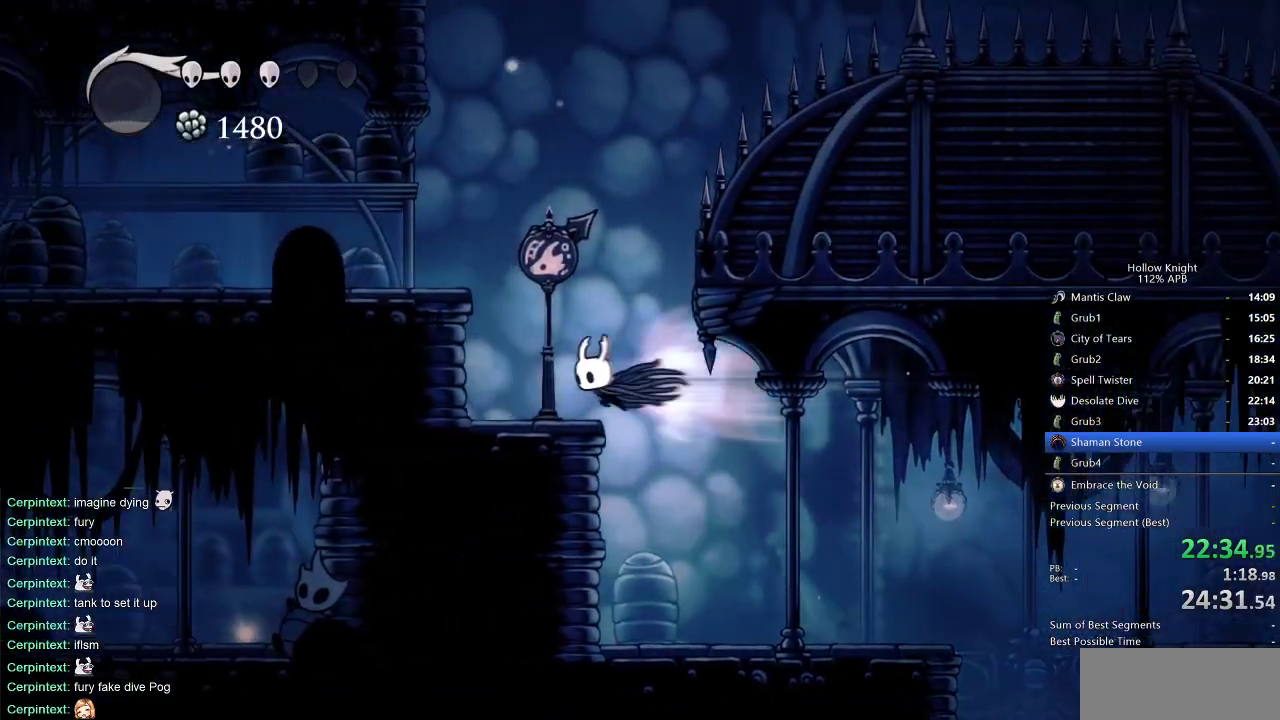
{"keys": ["left"], "events": [[217, "dash", "up"], [267, "jump", "down"], [500, "jump", "up"]]}
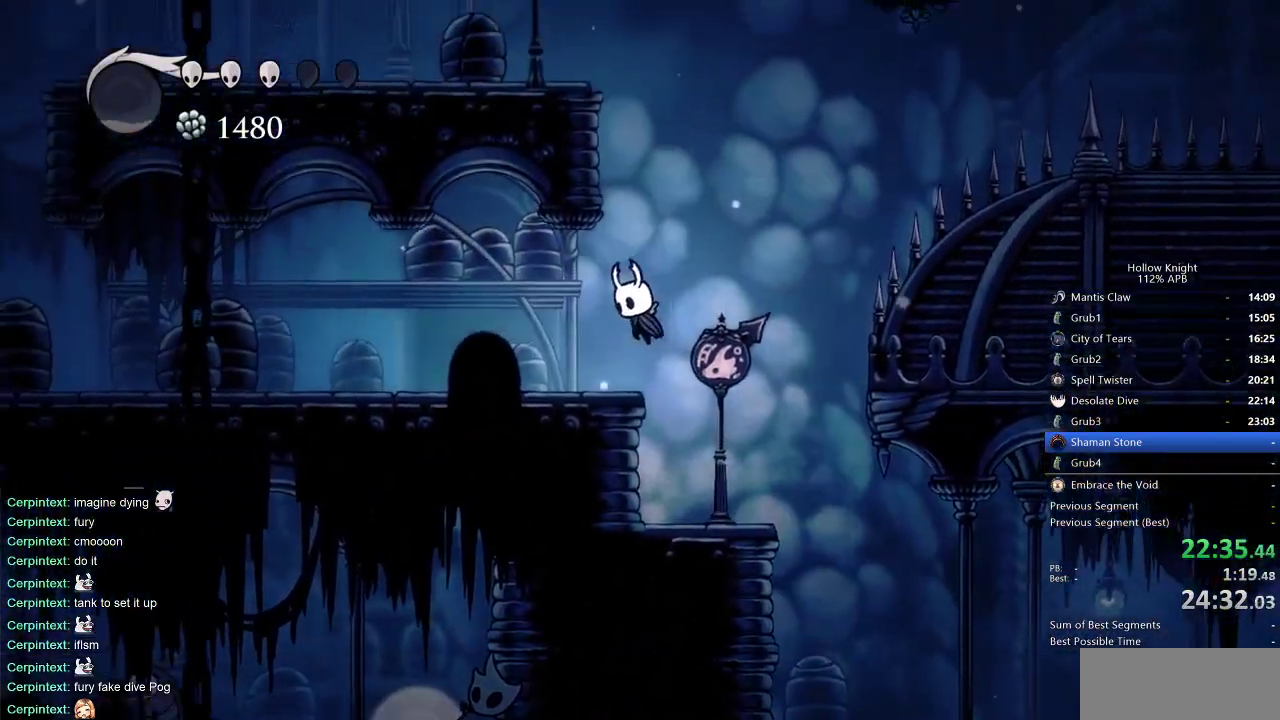
{"keys": ["jump", "right"], "events": [[150, "left", "up"], [200, "right", "down"], [250, "jump", "down"]]}
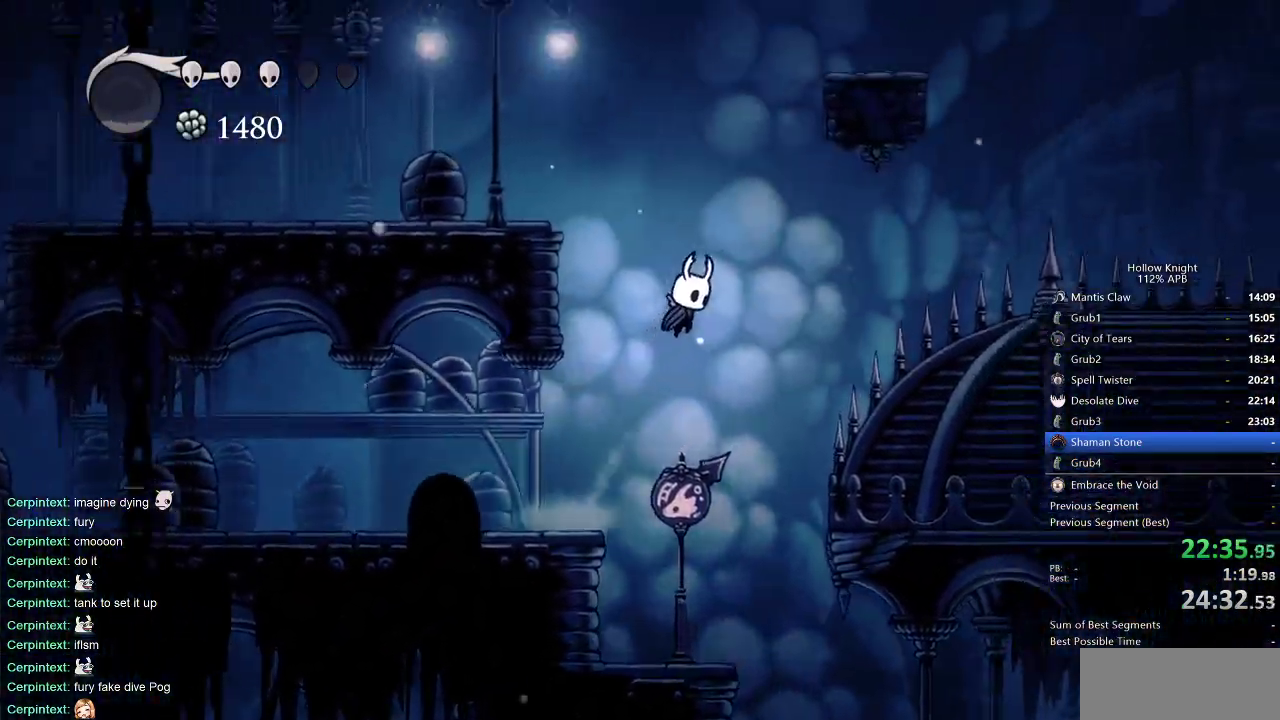
{"keys": ["down", "nail", "right"], "events": [[67, "down", "down"], [250, "jump", "up"], [383, "nail", "down"]]}
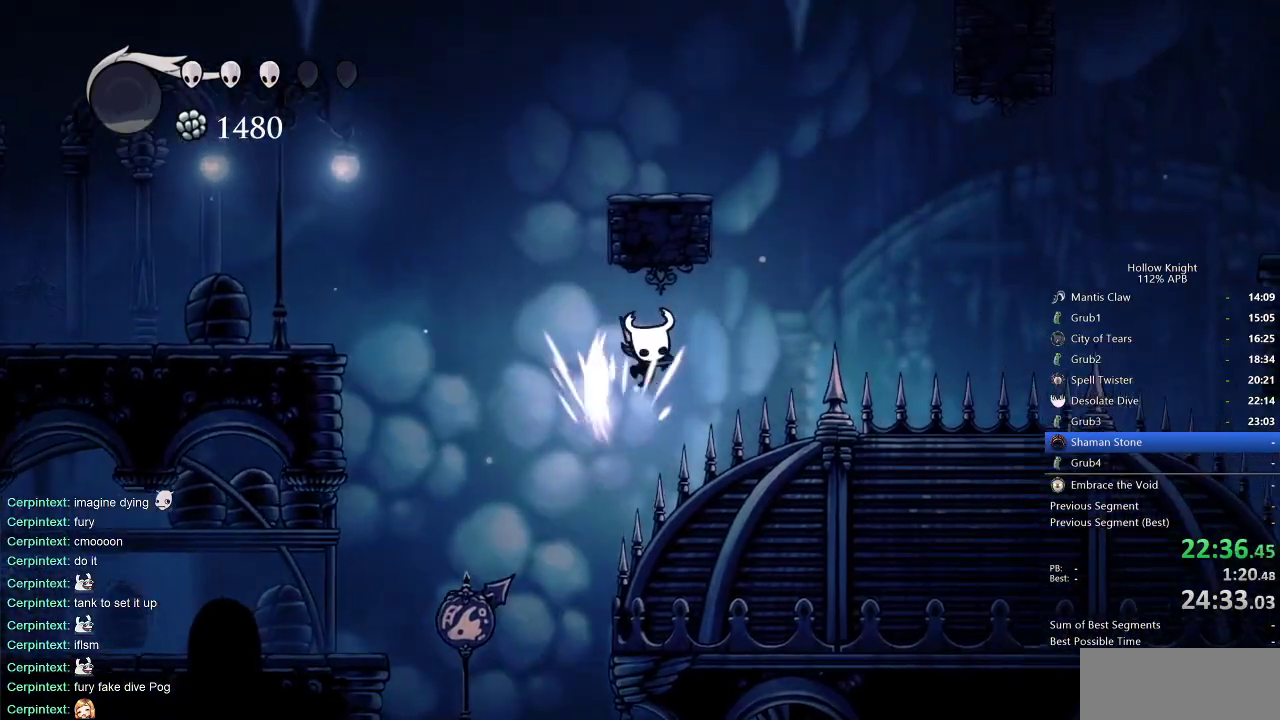
{"keys": ["down", "nail", "right"], "events": [[117, "dash", "down"], [167, "nail", "up"], [267, "dash", "up"], [450, "nail", "down"]]}
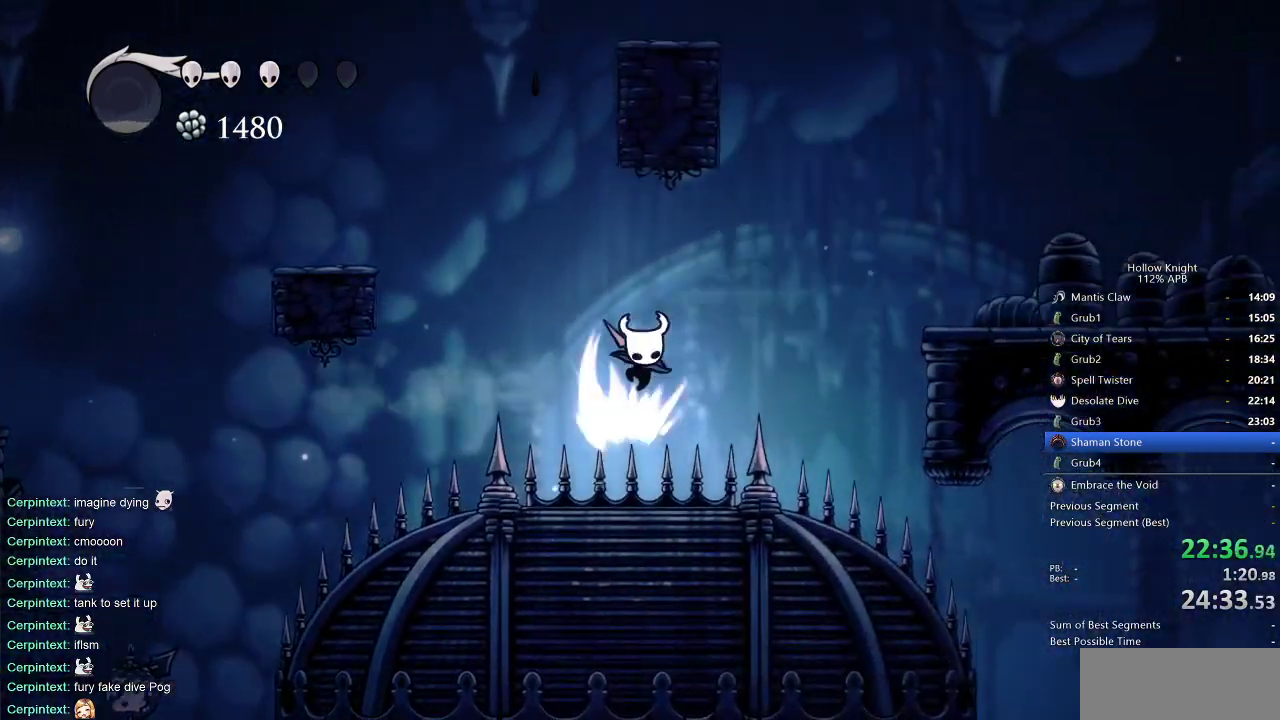
{"keys": ["right"], "events": [[233, "down", "up"], [283, "dash", "down"], [333, "nail", "up"], [417, "dash", "up"]]}
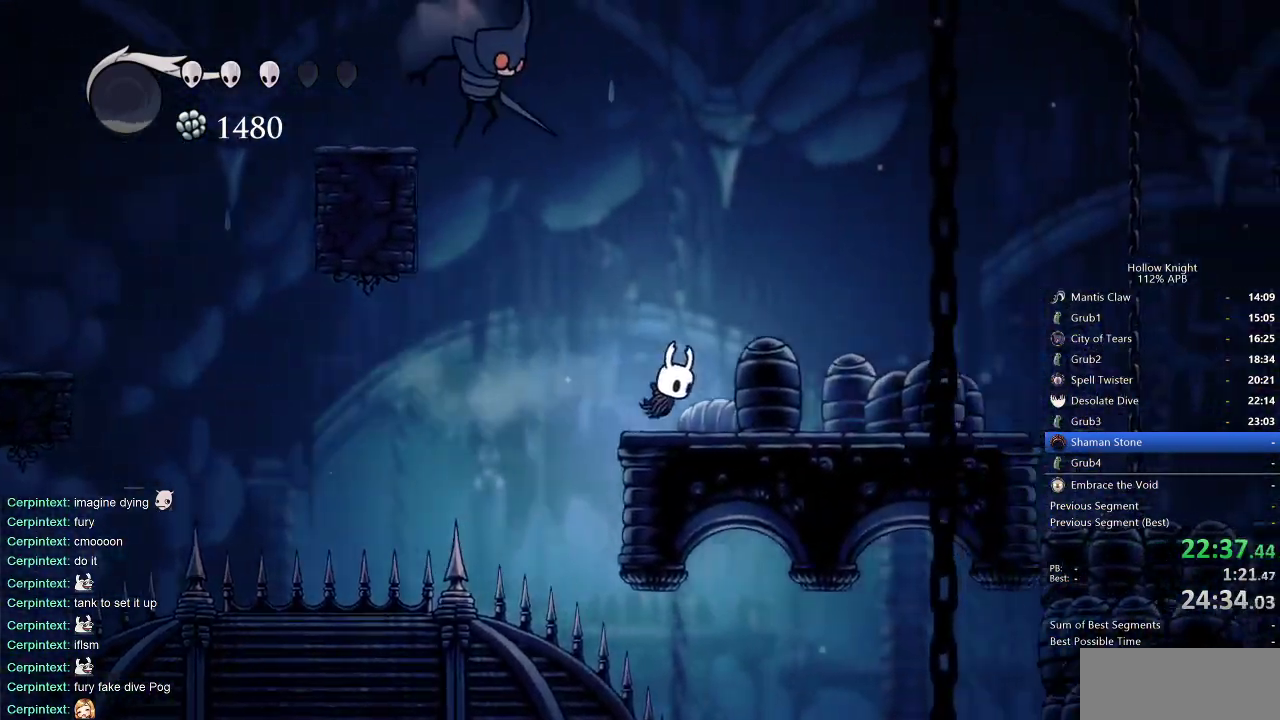
{"keys": ["right"], "events": [[200, "right", "up"], [300, "right", "down"], [383, "dash", "down"], [433, "dash", "up"]]}
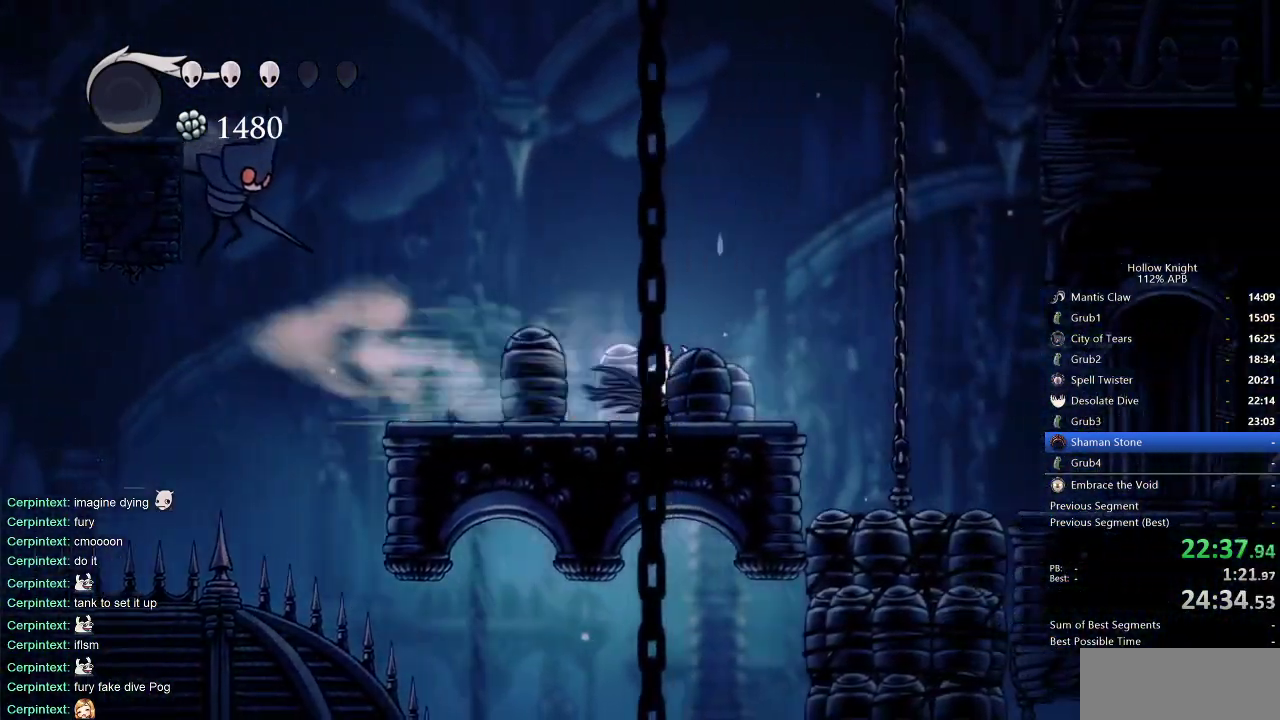
{"keys": ["dash", "right"], "events": [[167, "nail", "down"], [267, "nail", "up"], [400, "dash", "down"]]}
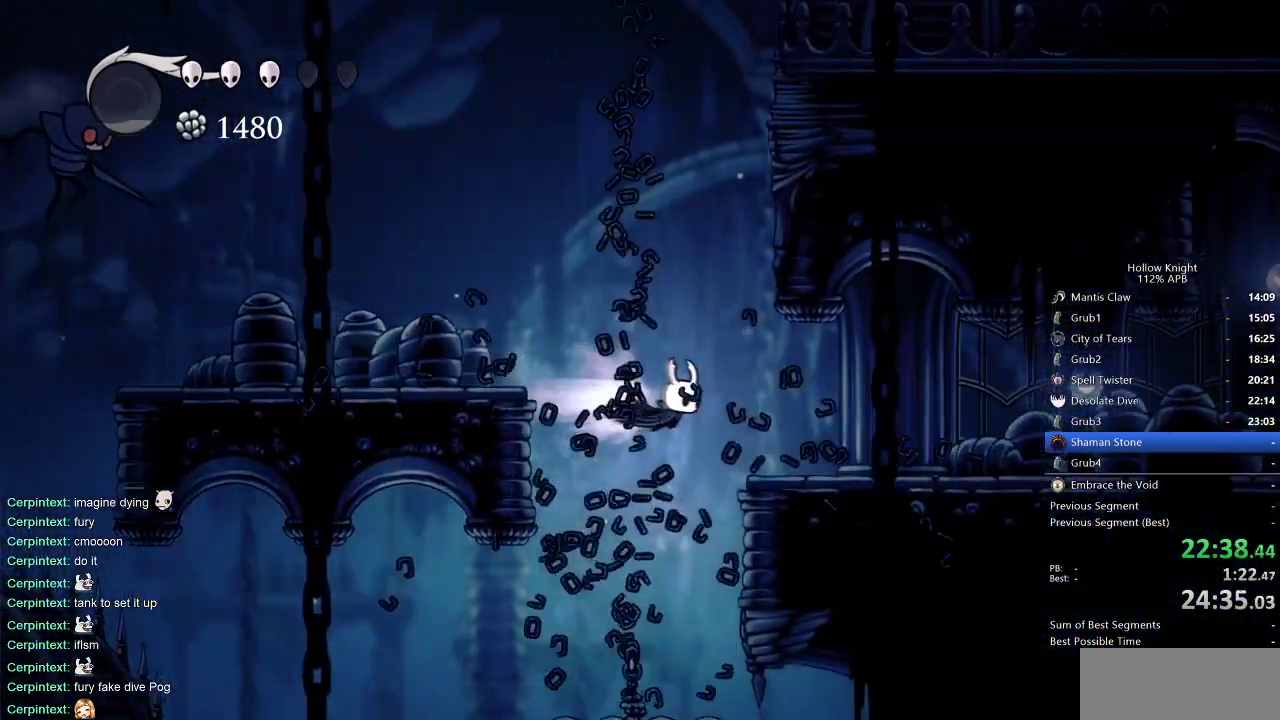
{"keys": ["right"], "events": [[133, "dash", "up"]]}
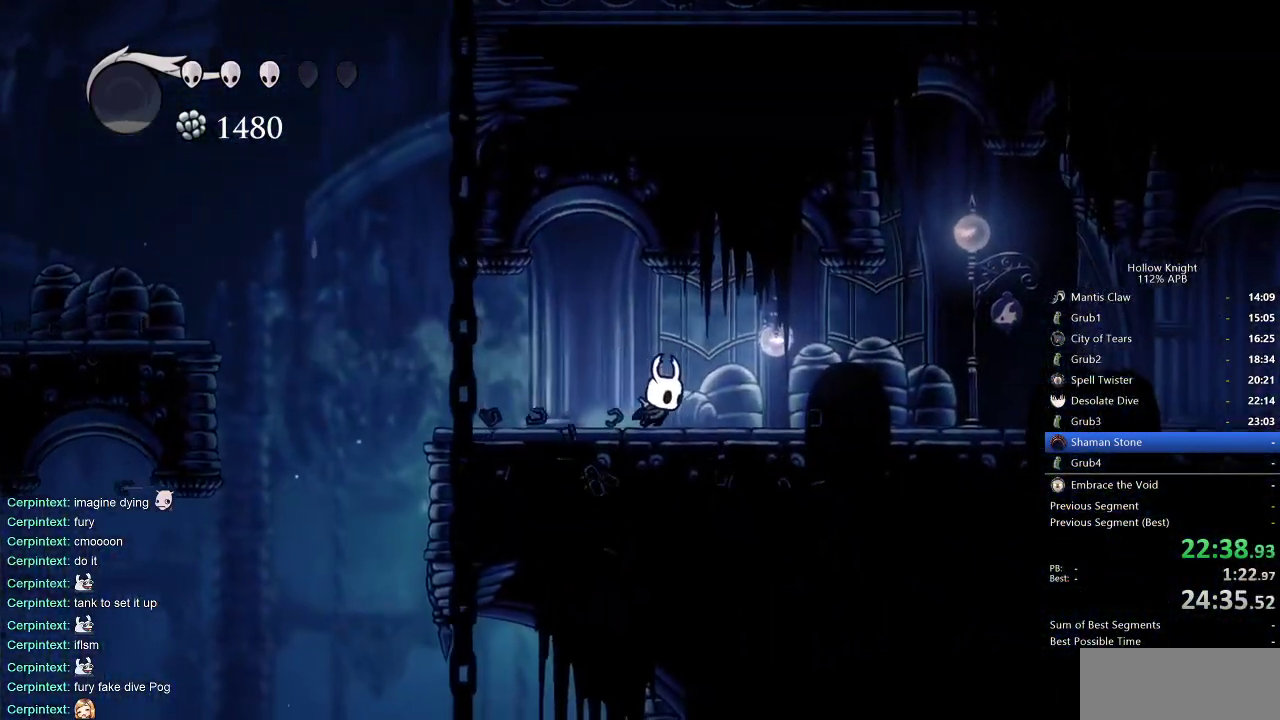
{"keys": ["right"], "events": [[67, "dash", "down"], [150, "dash", "up"]]}
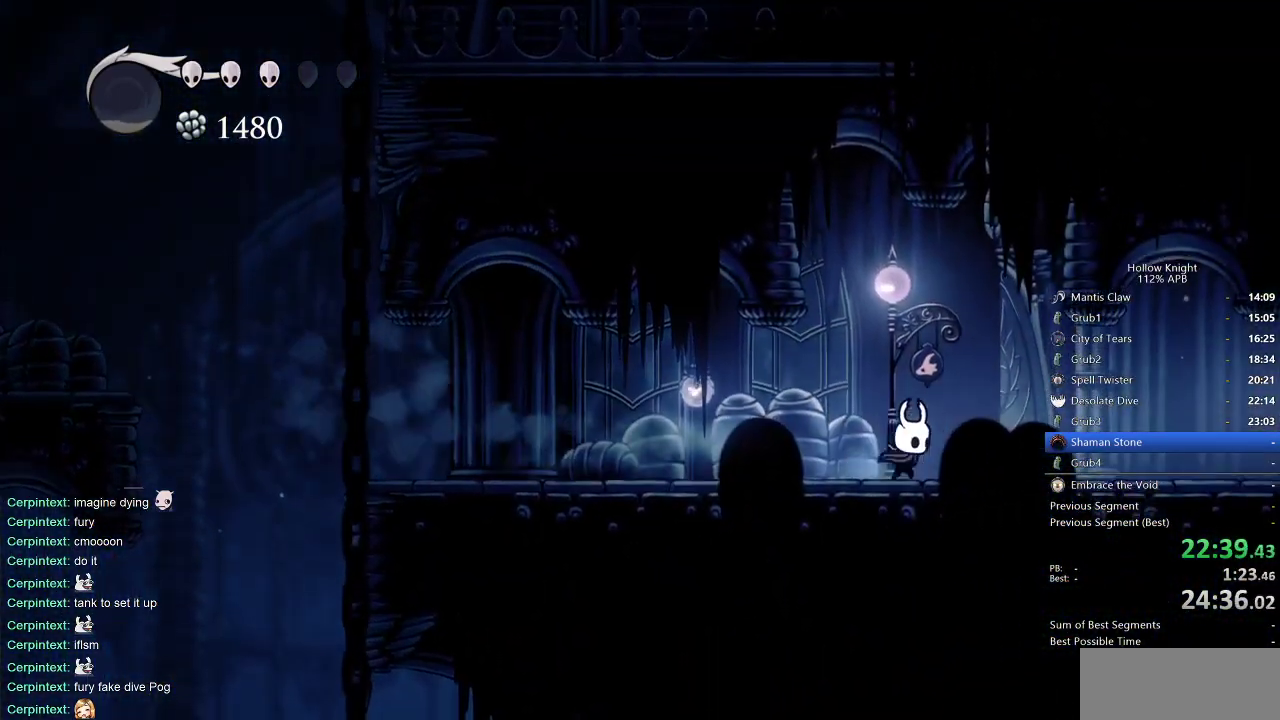
{"keys": ["right"], "events": [[167, "dash", "down"], [267, "dash", "up"]]}
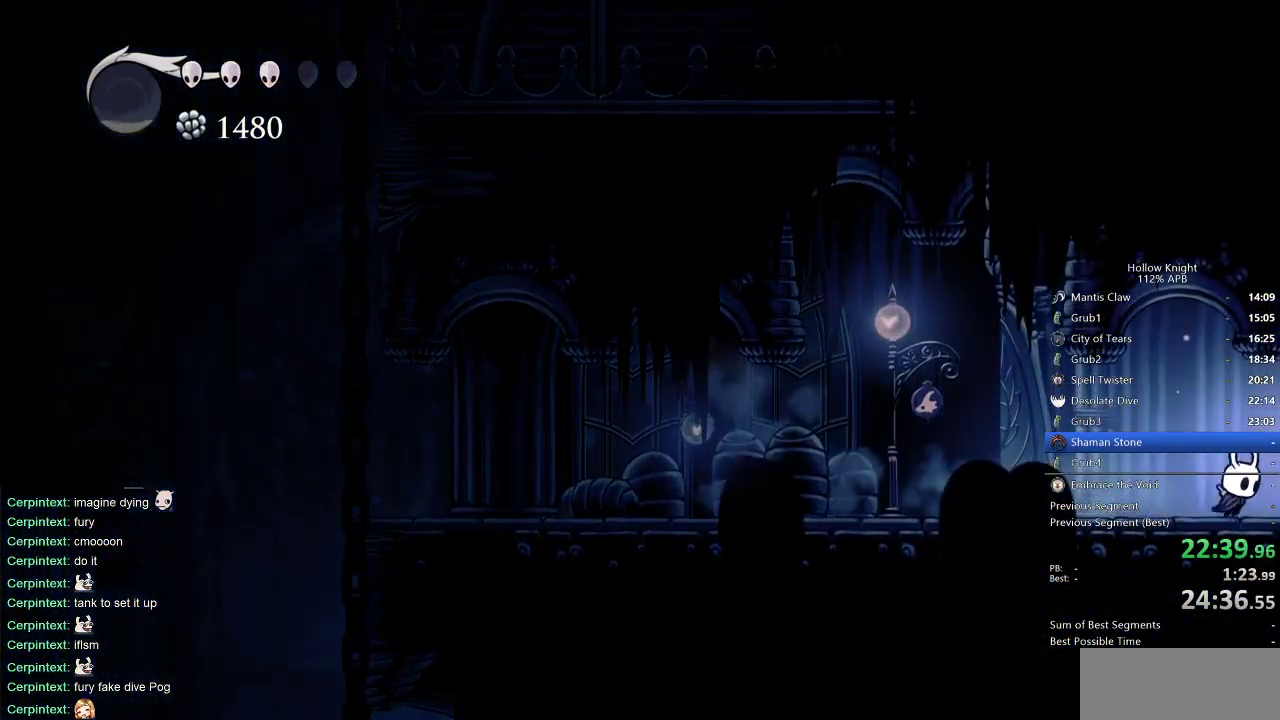
{"keys": ["right"], "events": [[283, "dash", "down"], [417, "dash", "up"]]}
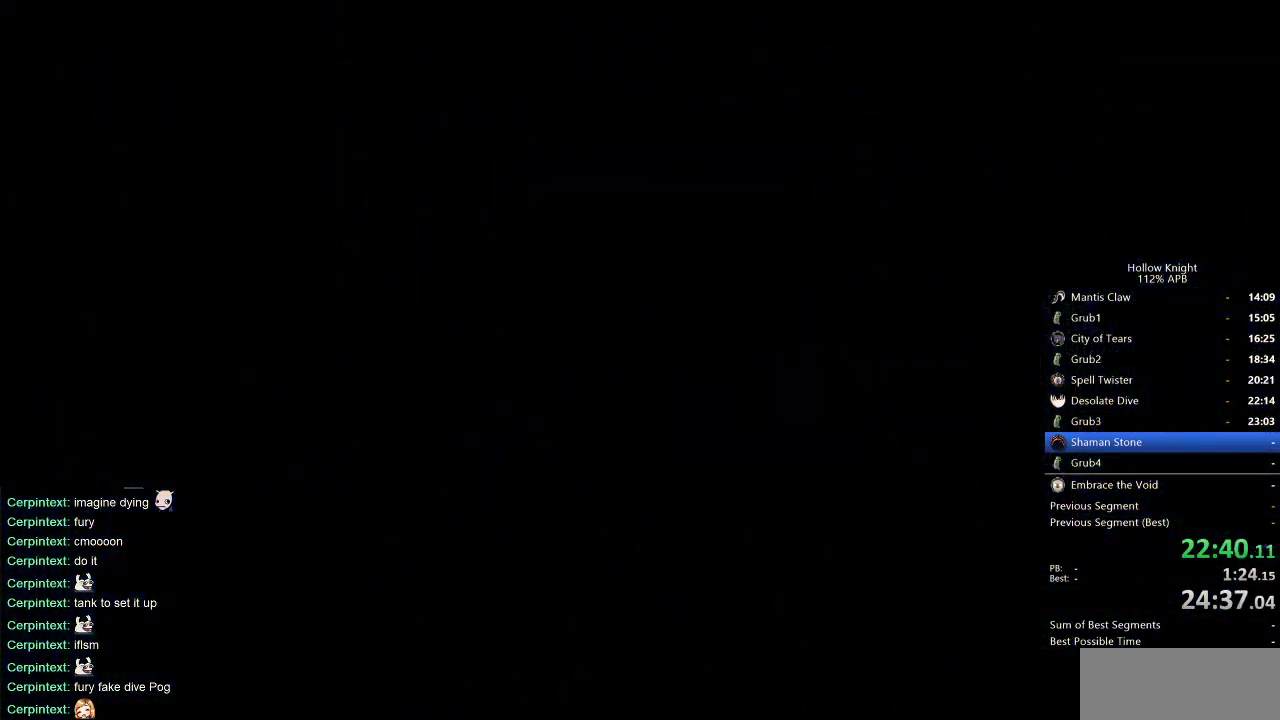
{"keys": ["right"], "events": []}
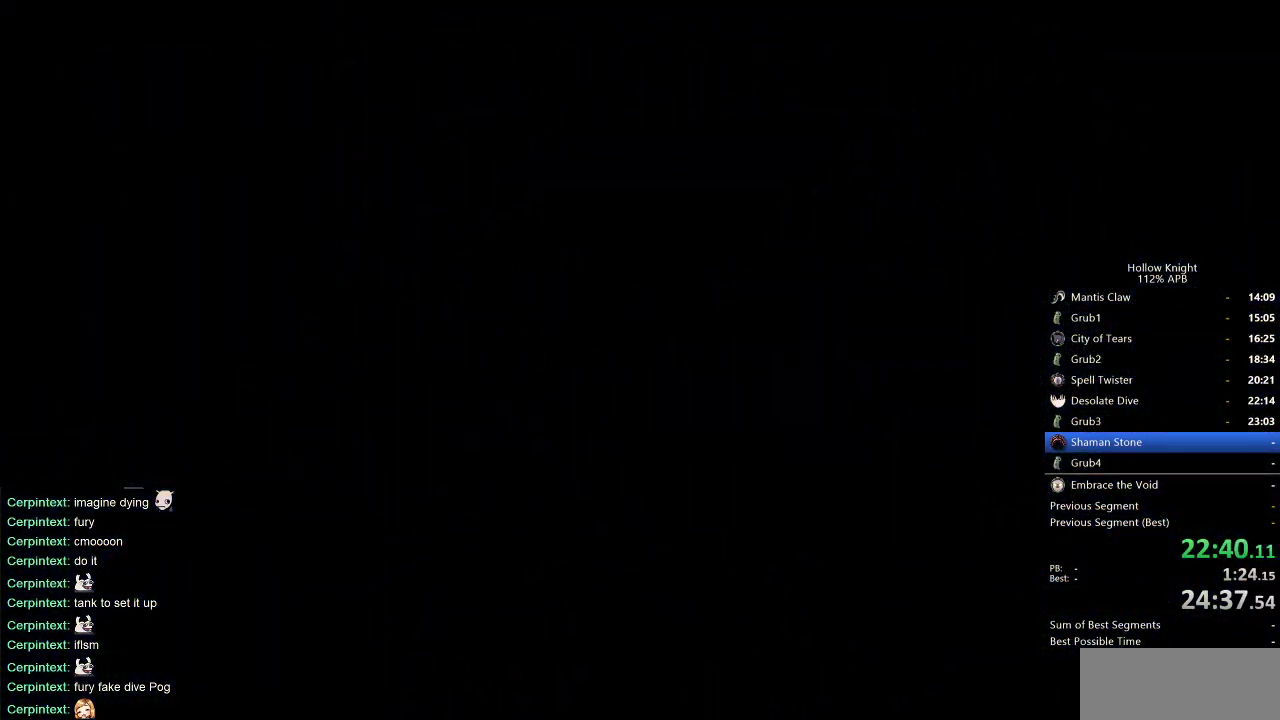
{"keys": ["right"], "events": []}
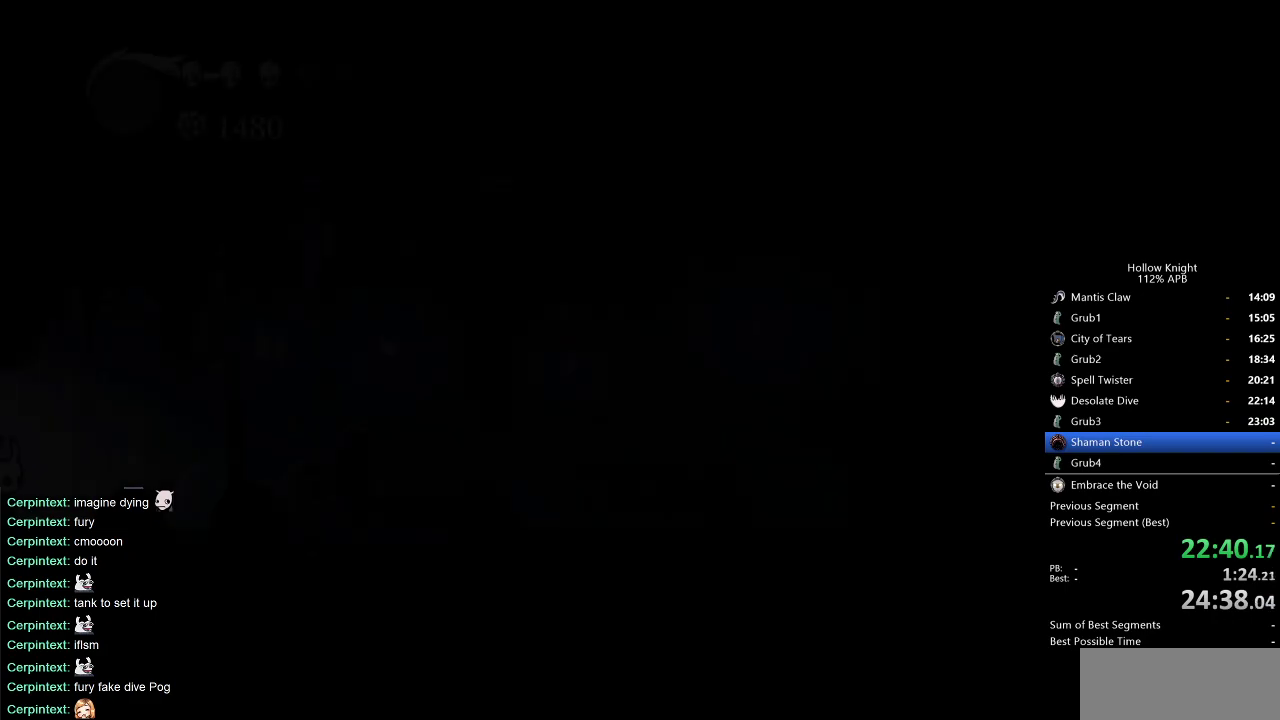
{"keys": ["right"], "events": []}
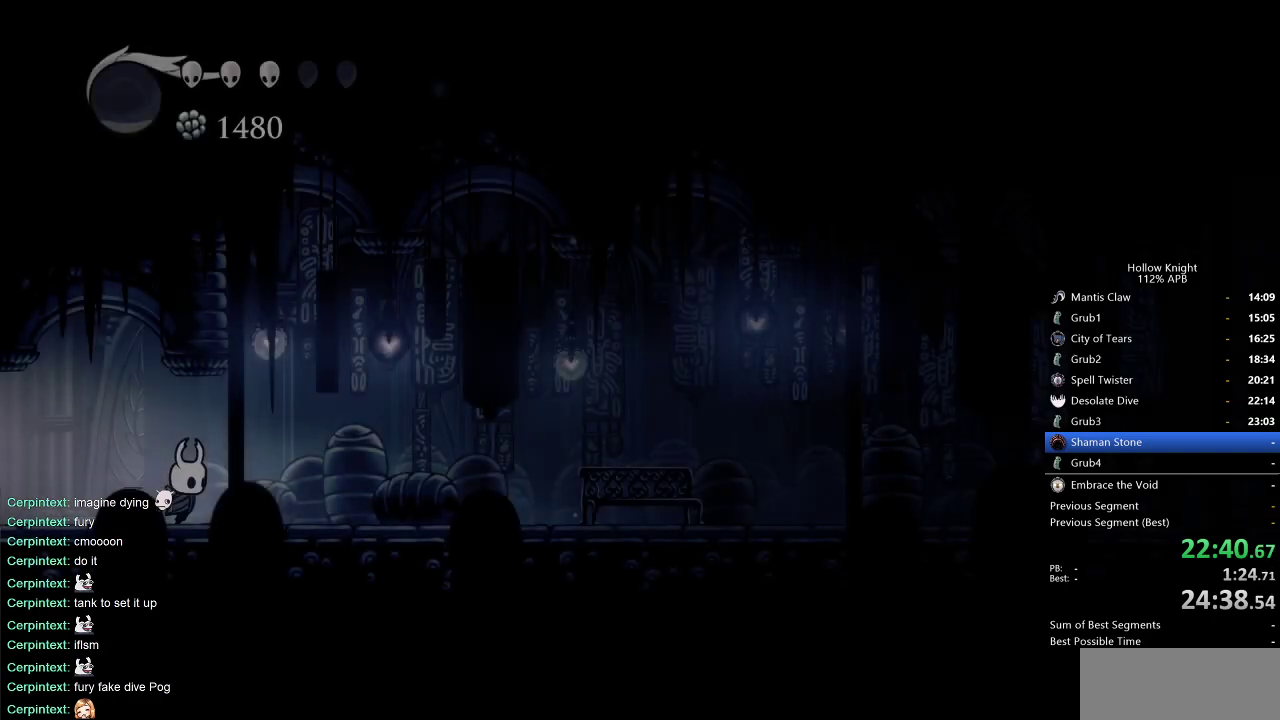
{"keys": ["right"], "events": [[67, "dash", "down"], [150, "dash", "up"]]}
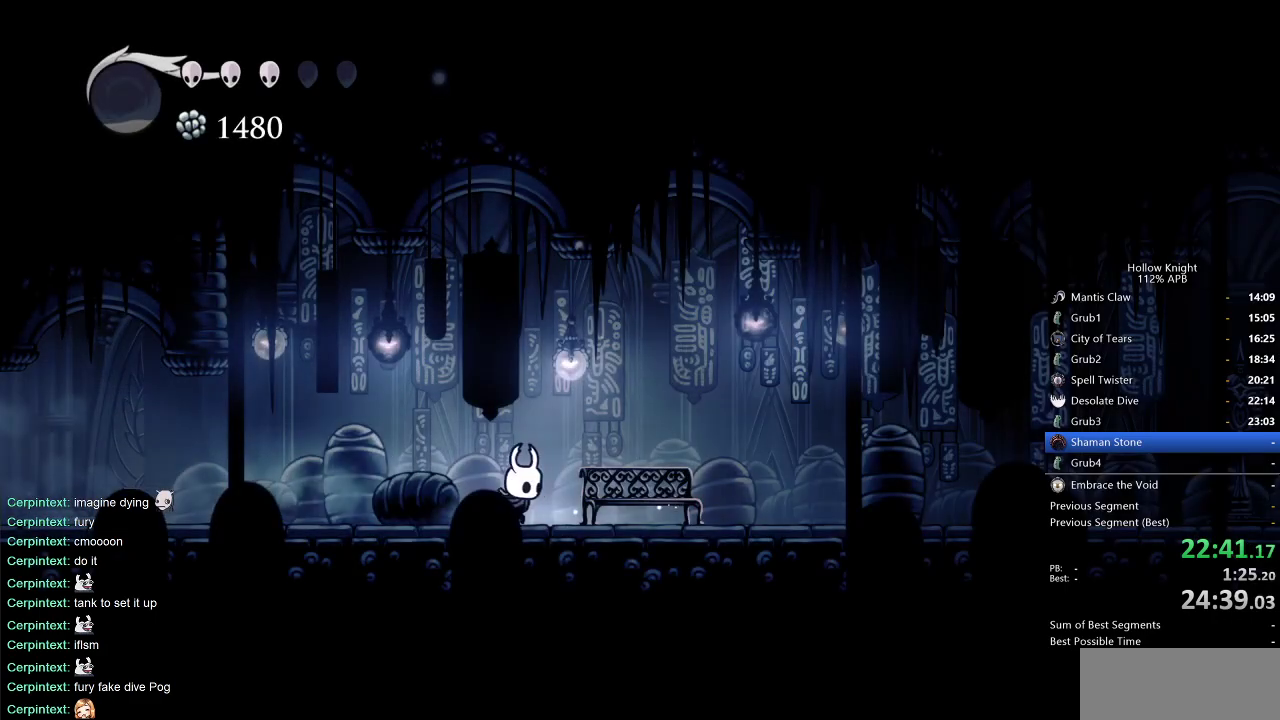
{"keys": ["right"], "events": [[167, "dash", "down"], [267, "dash", "up"]]}
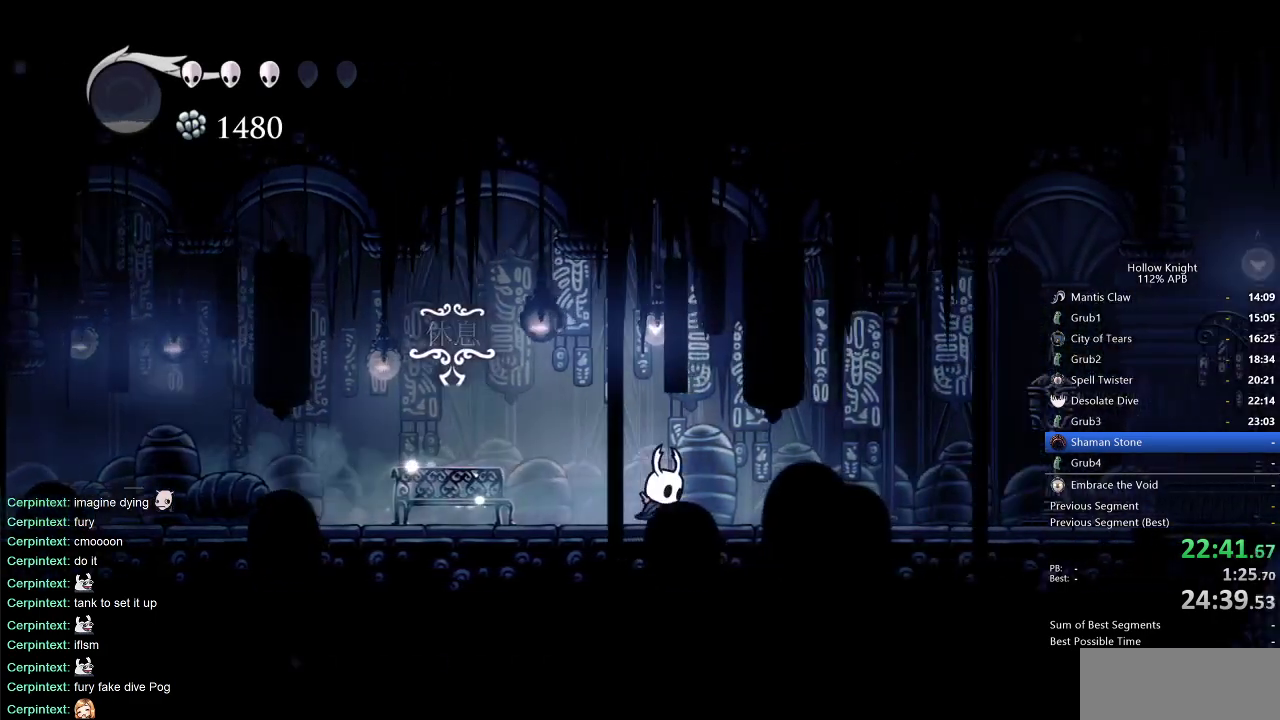
{"keys": ["right"], "events": [[283, "dash", "down"], [367, "dash", "up"]]}
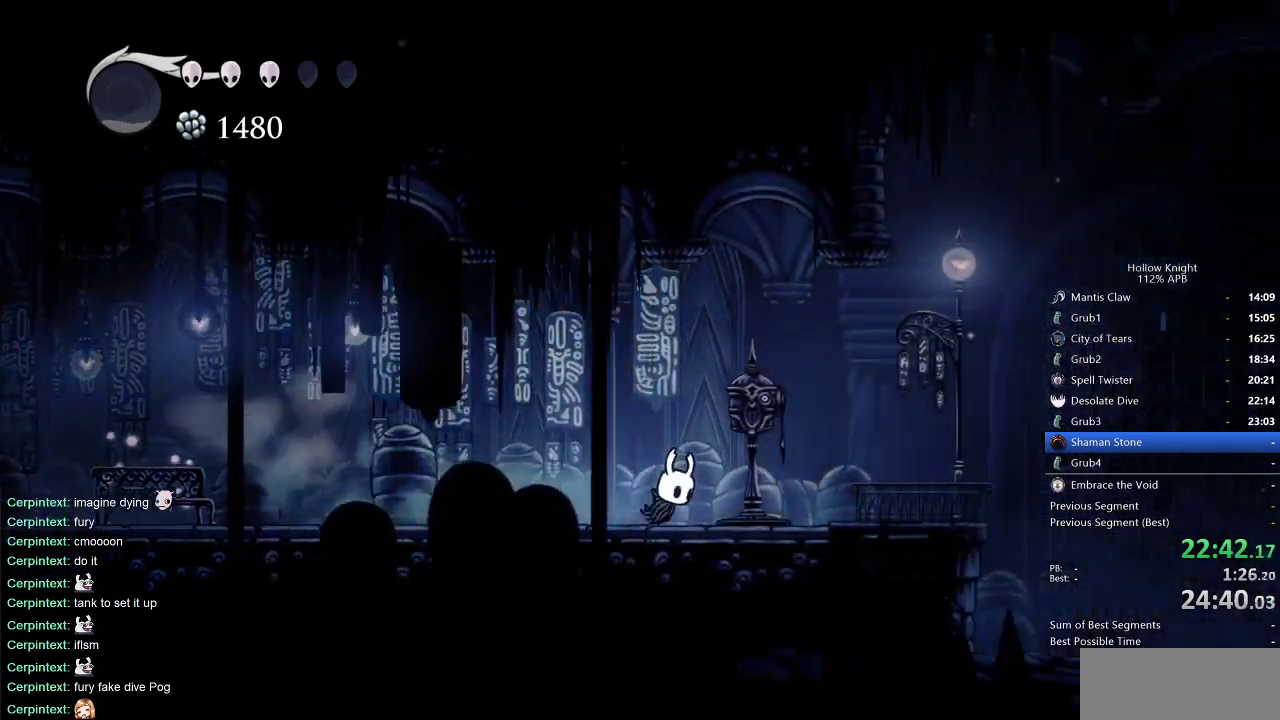
{"keys": [], "events": [[100, "right", "up"], [200, "down", "down"], [300, "down", "up"]]}
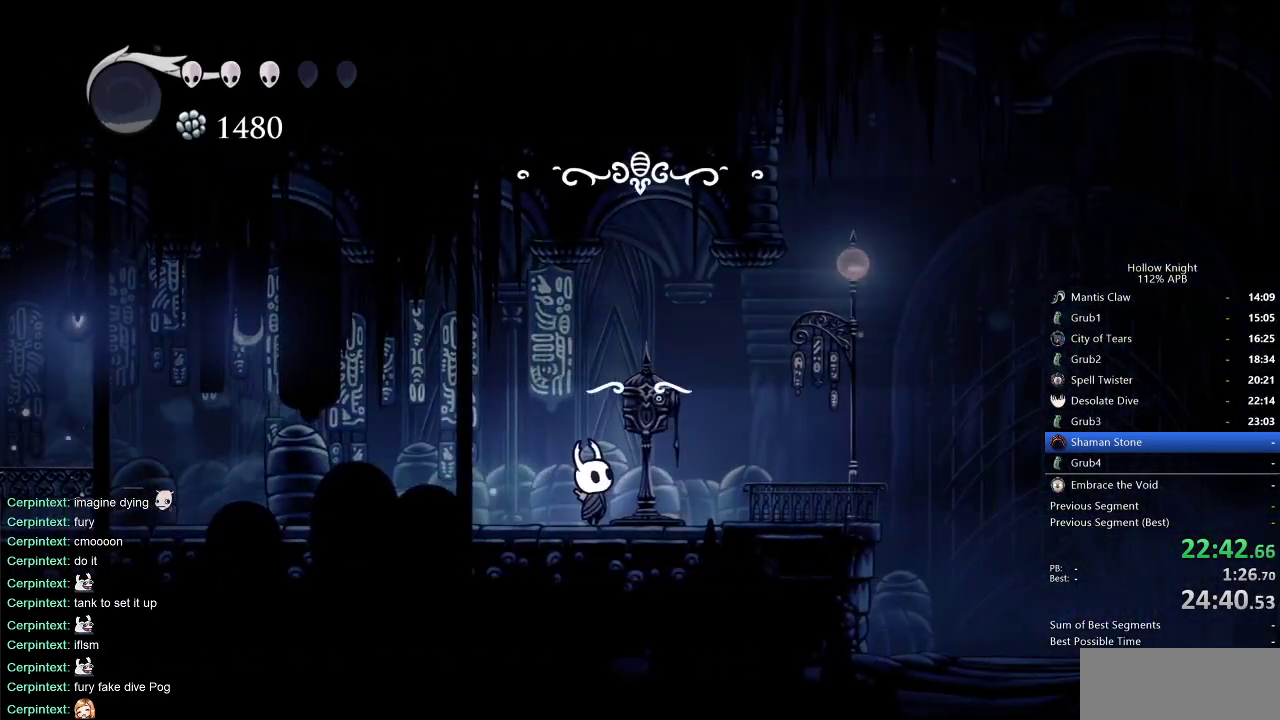
{"keys": [], "events": []}
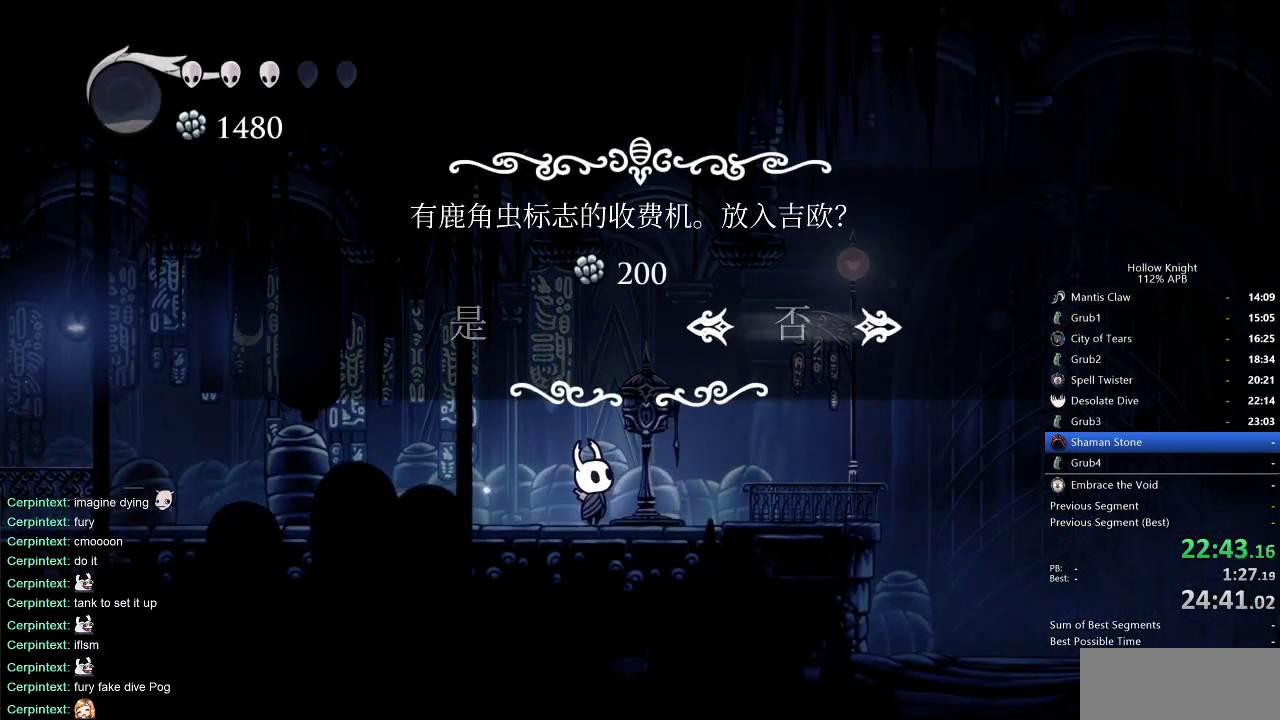
{"keys": [], "events": [[283, "left", "down"], [367, "jump", "down"], [367, "left", "up"], [467, "jump", "up"]]}
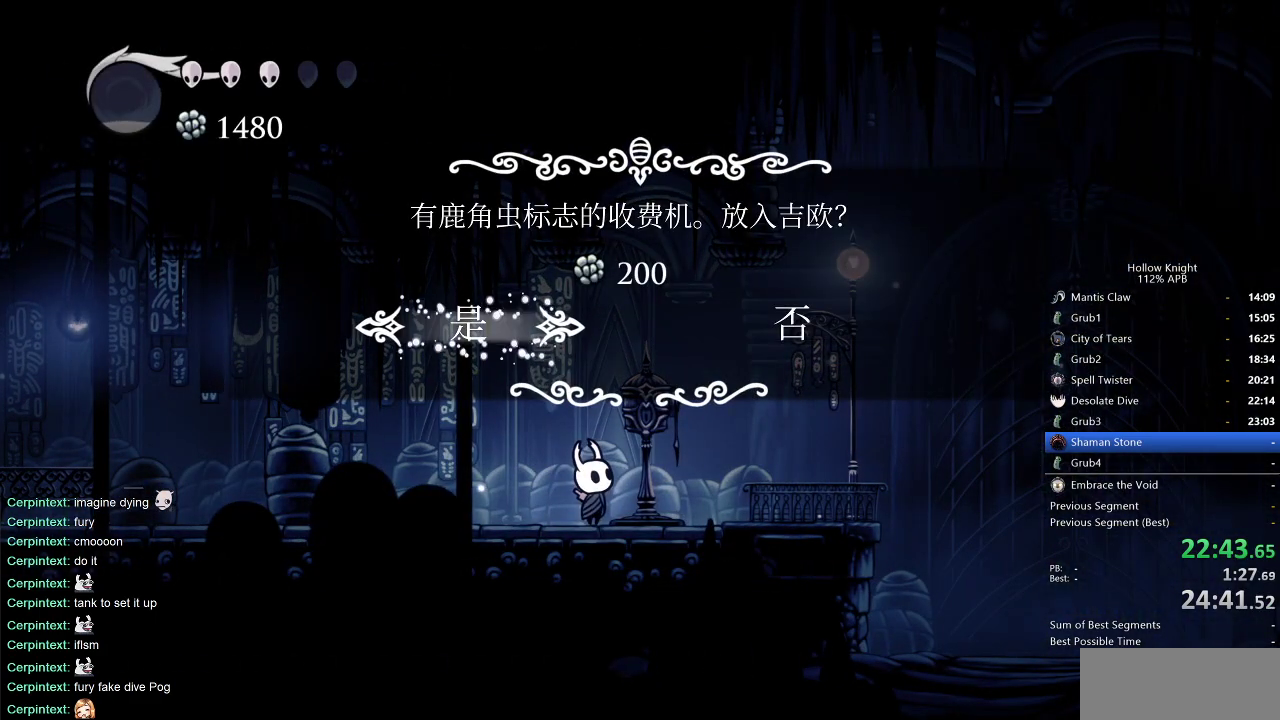
{"keys": [], "events": []}
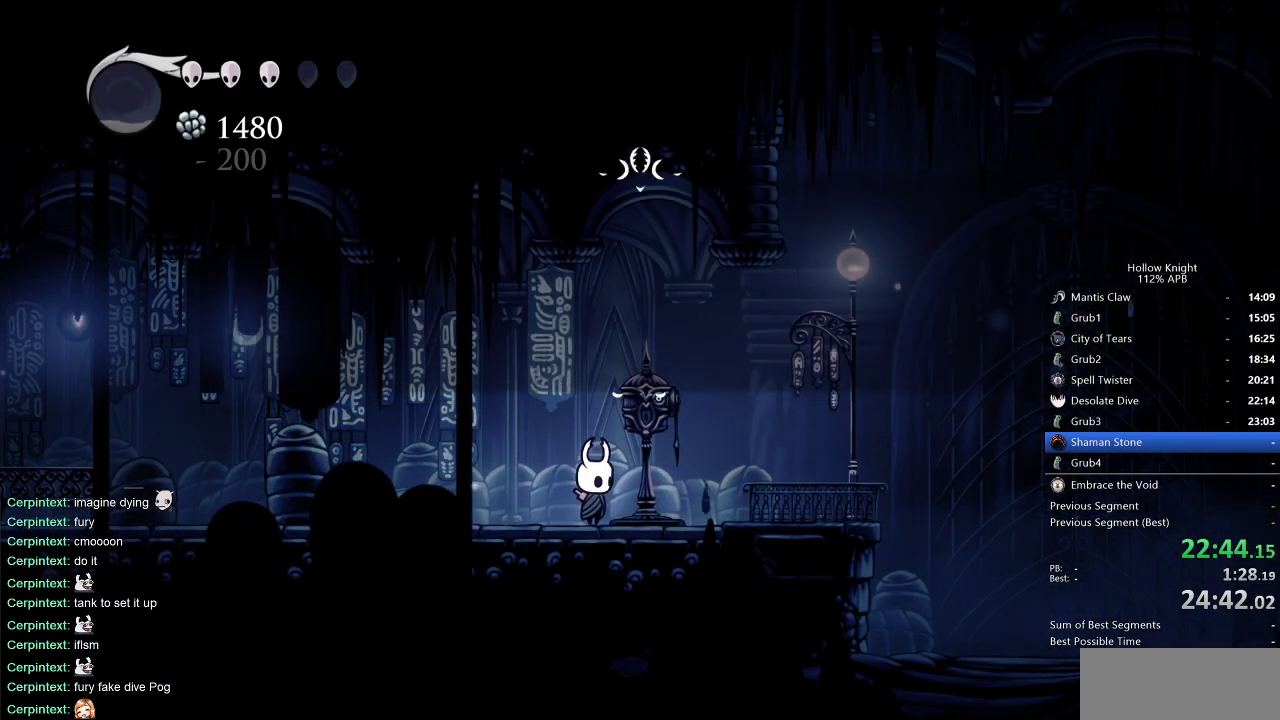
{"keys": ["down"], "events": [[100, "down", "down"]]}
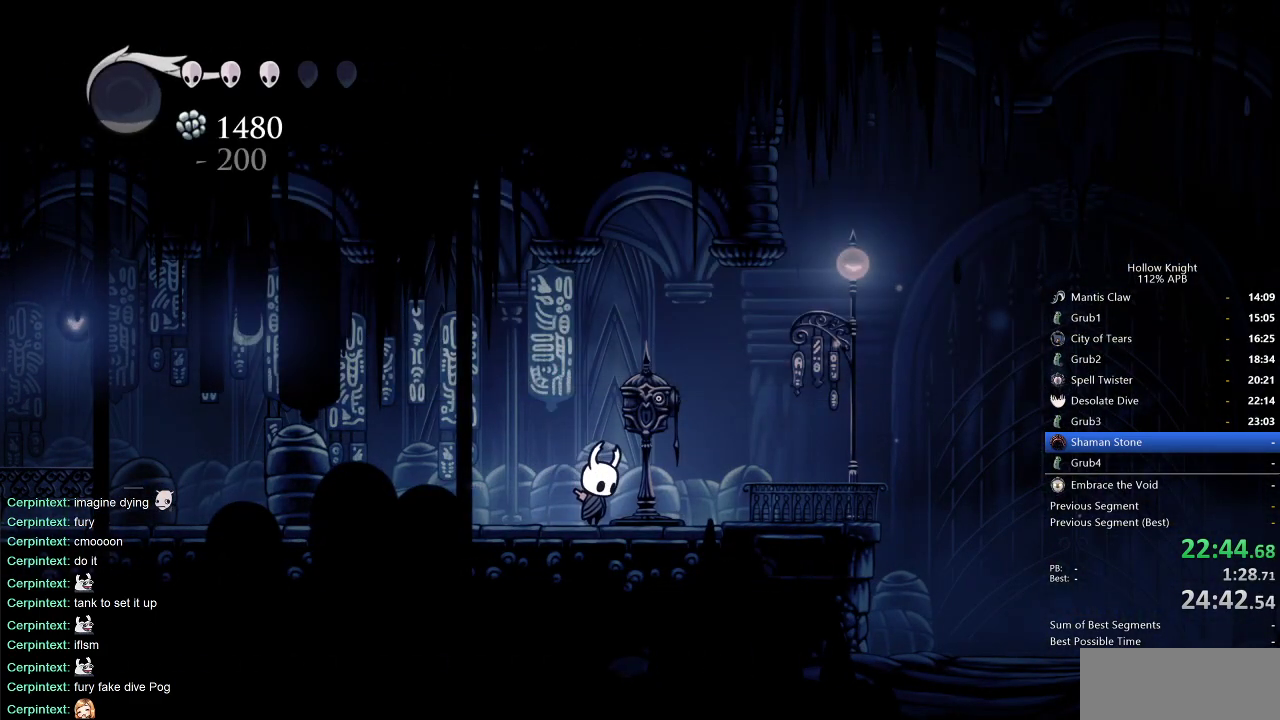
{"keys": ["down"], "events": [[133, "down", "up"], [283, "down", "down"]]}
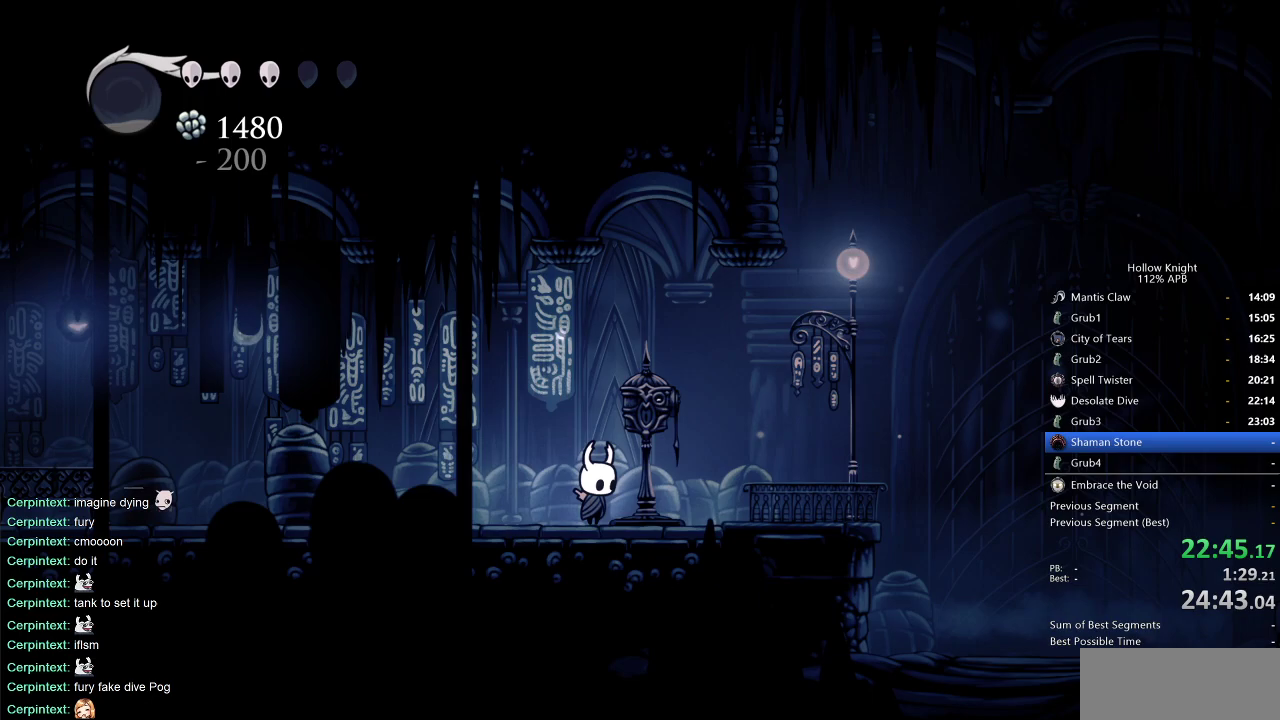
{"keys": [], "events": [[483, "down", "up"]]}